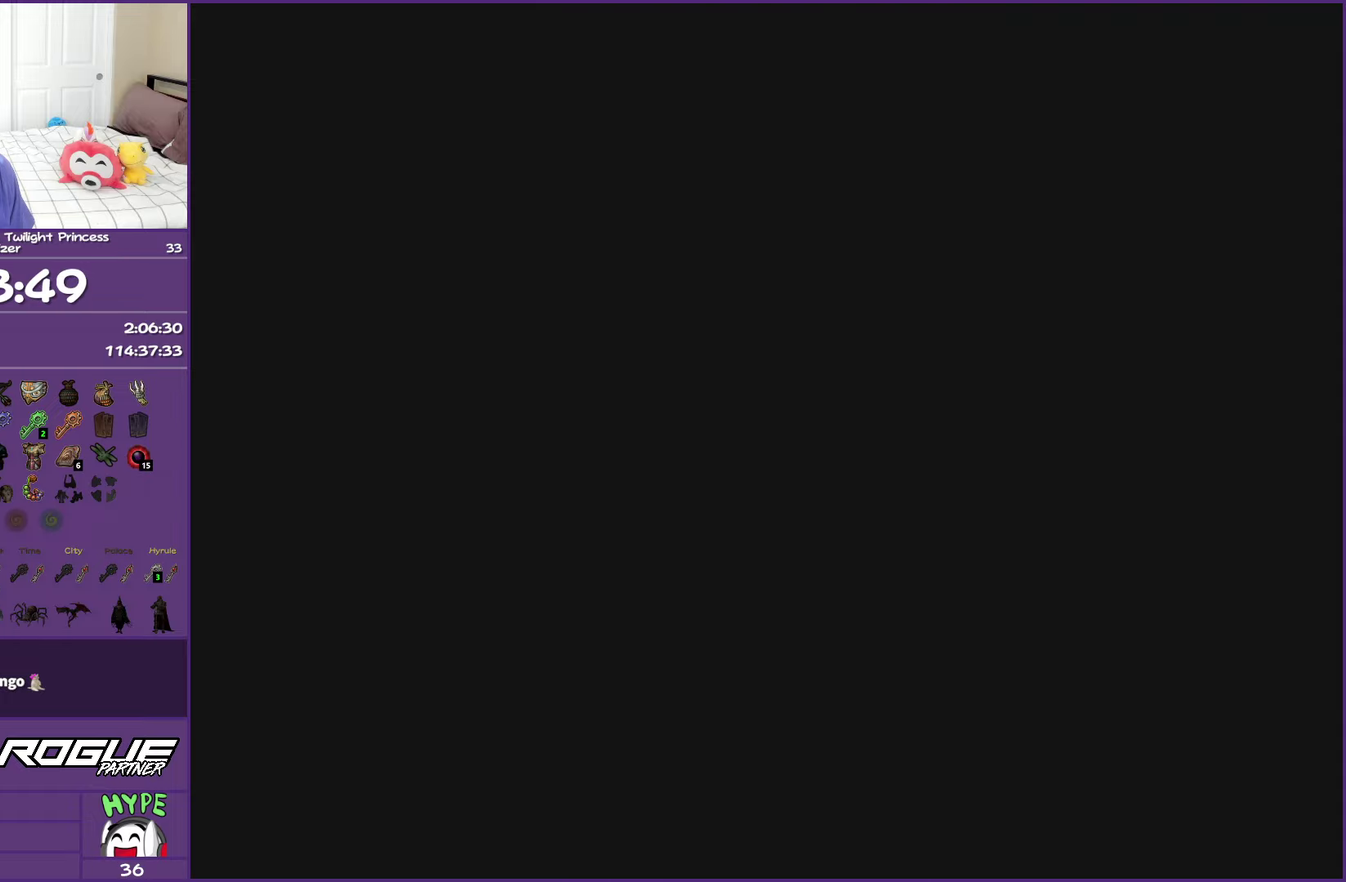
Gameplay with a controller (Nintendo layout); each line is a JSON object with the inputs held at the frame after it. "events" lists button and stick changes between this image and that frame as [ms after this image, input, new state], when the widget could be followed in between. This overlay highlights the sticks when they move; stick clicks (L3 R3) are not distinguishable. Not read: L3 R3.
{"buttons": [], "left_stick": "up", "right_stick": "center", "events": [[267, "A", "up"]]}
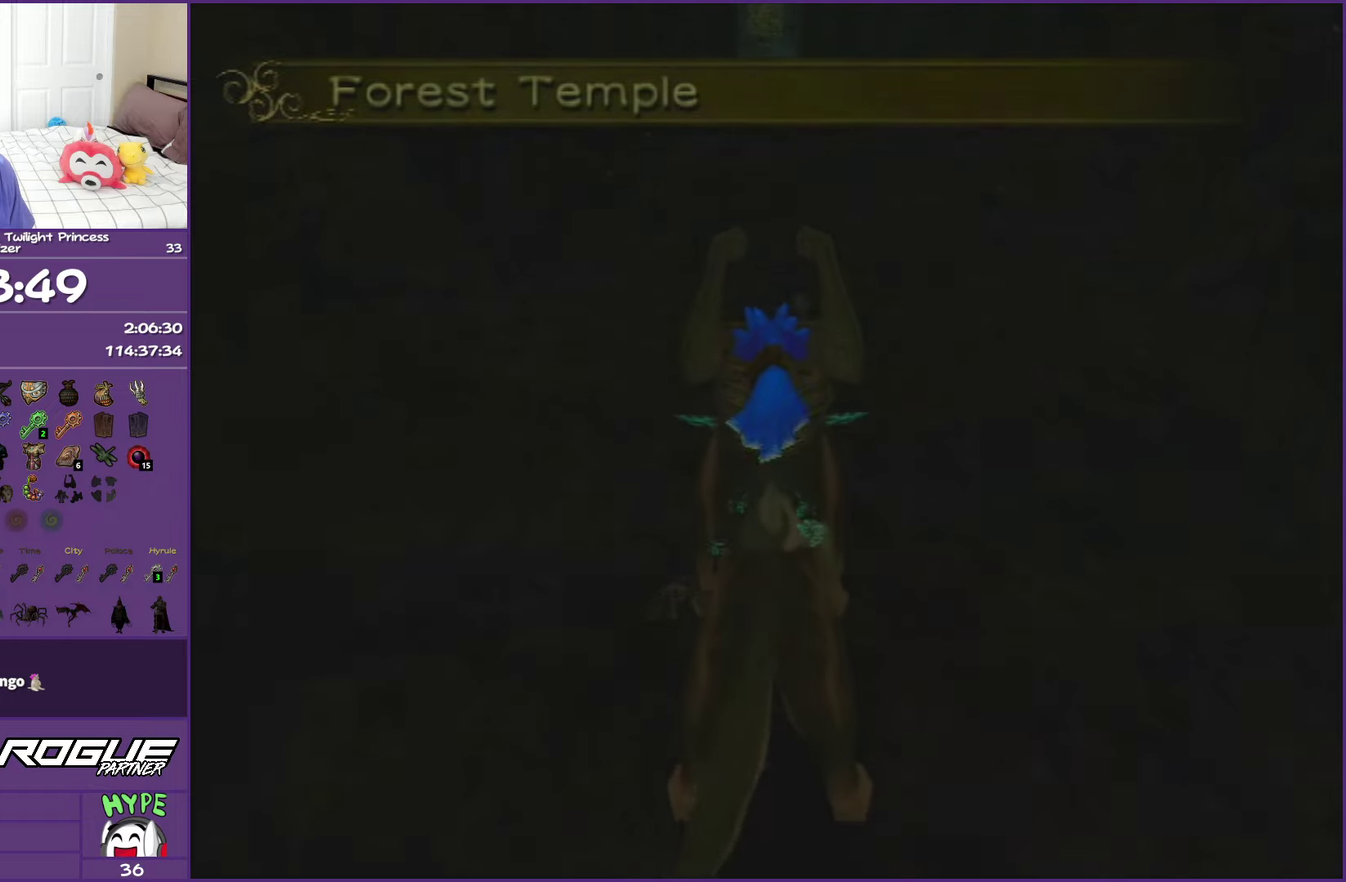
{"buttons": [], "left_stick": "up", "right_stick": "center", "events": [[150, "A", "down"], [267, "A", "up"], [383, "A", "down"], [500, "A", "up"]]}
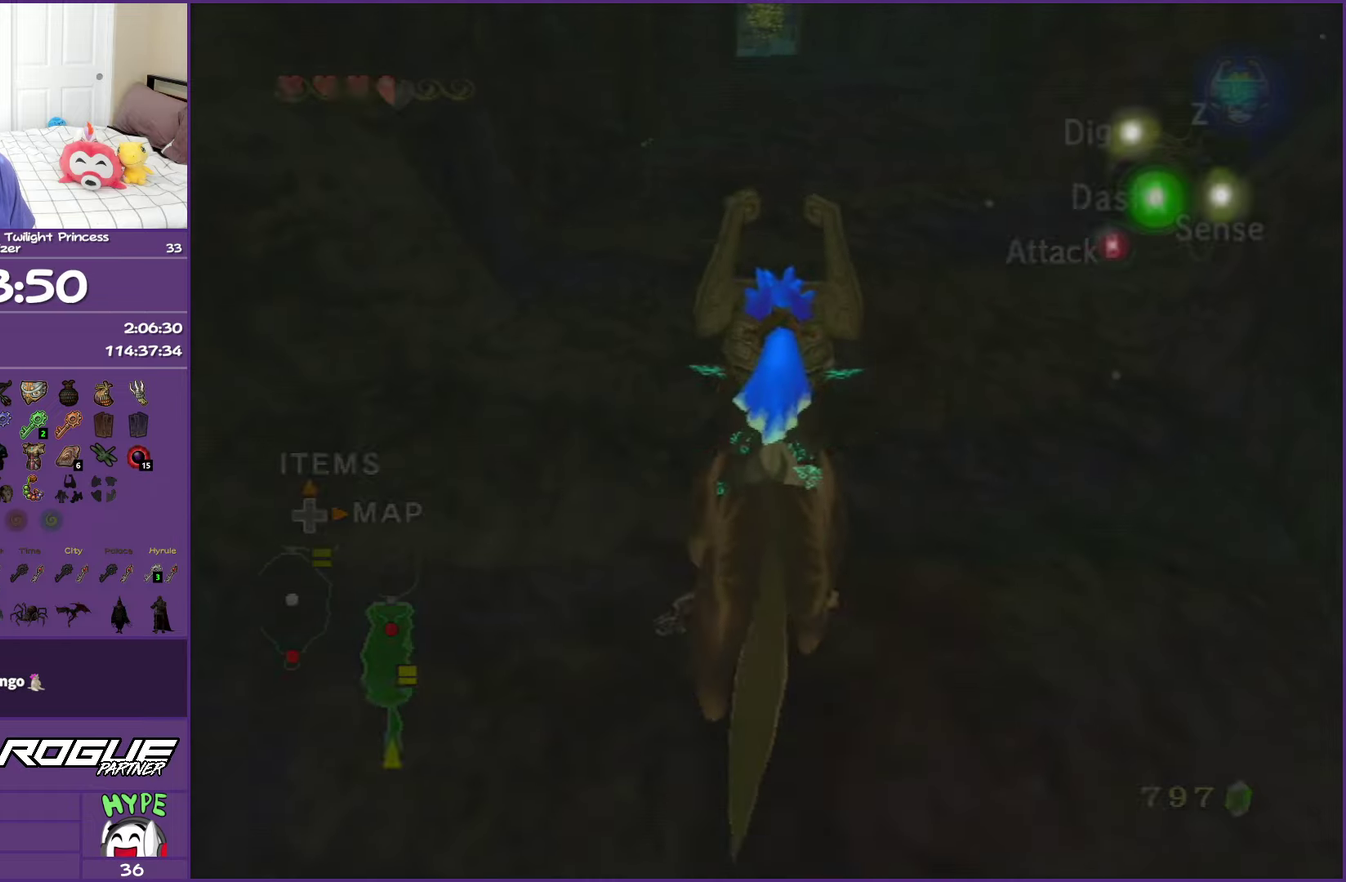
{"buttons": [], "left_stick": "up", "right_stick": "center", "events": [[83, "A", "down"], [217, "A", "up"], [300, "A", "down"], [433, "A", "up"]]}
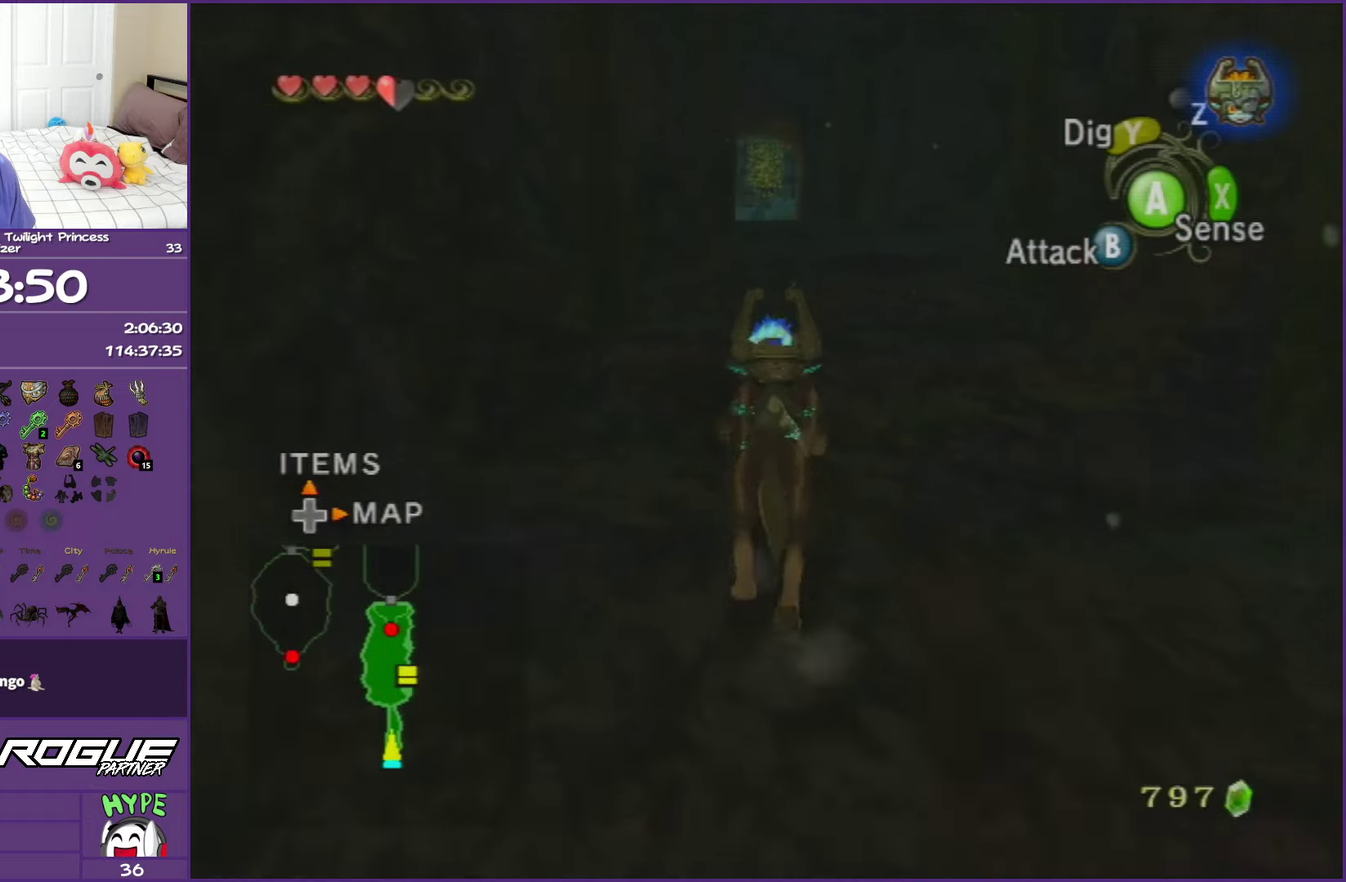
{"buttons": ["A"], "left_stick": "up", "right_stick": "center", "events": [[17, "A", "down"], [167, "A", "up"], [250, "A", "down"], [383, "A", "up"], [483, "A", "down"]]}
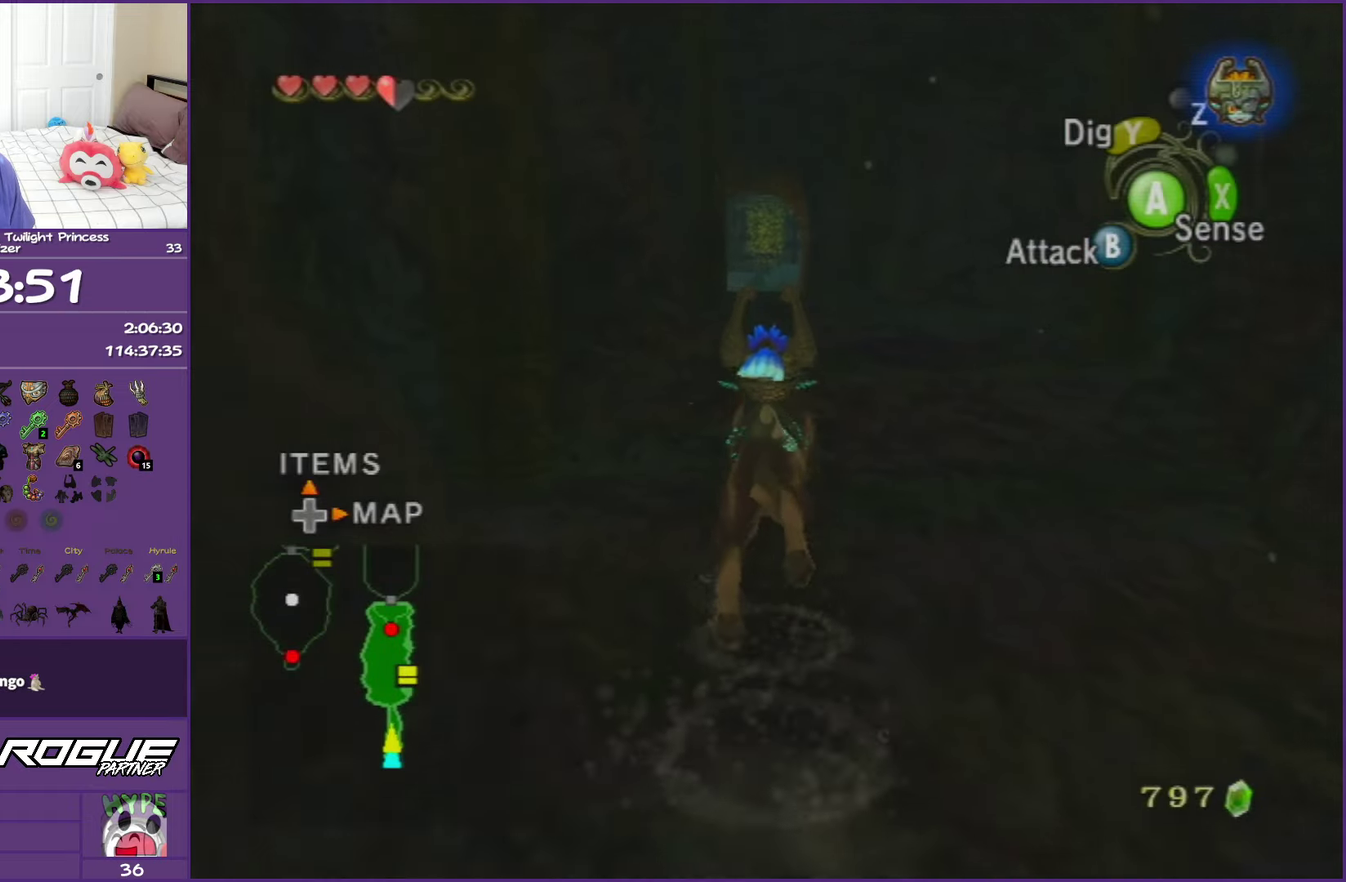
{"buttons": [], "left_stick": "up", "right_stick": "center", "events": [[83, "A", "up"], [200, "A", "down"], [283, "A", "up"], [400, "A", "down"], [500, "A", "up"]]}
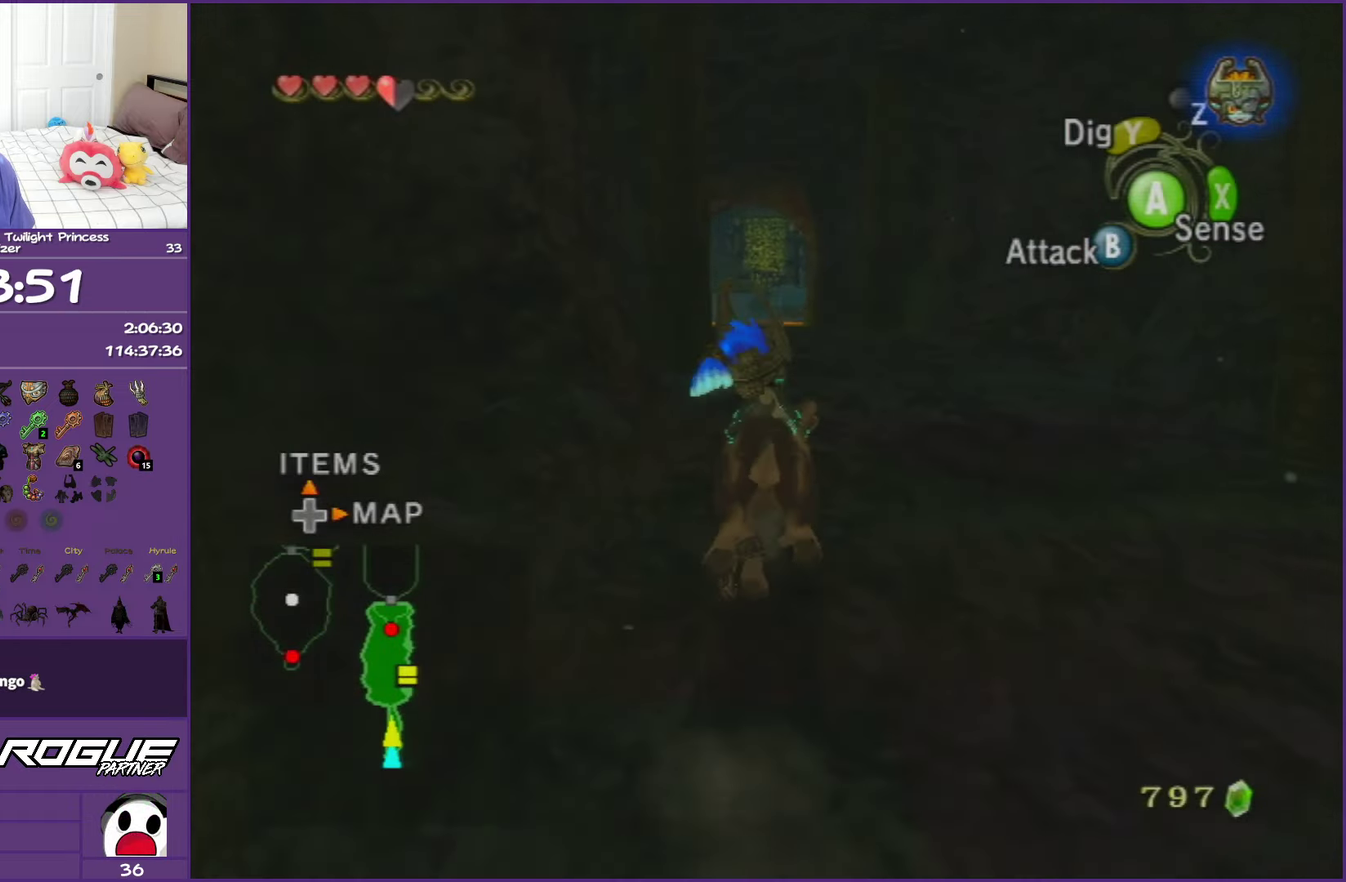
{"buttons": [], "left_stick": "up", "right_stick": "center", "events": [[117, "A", "down"], [233, "A", "up"], [317, "A", "down"], [433, "A", "up"]]}
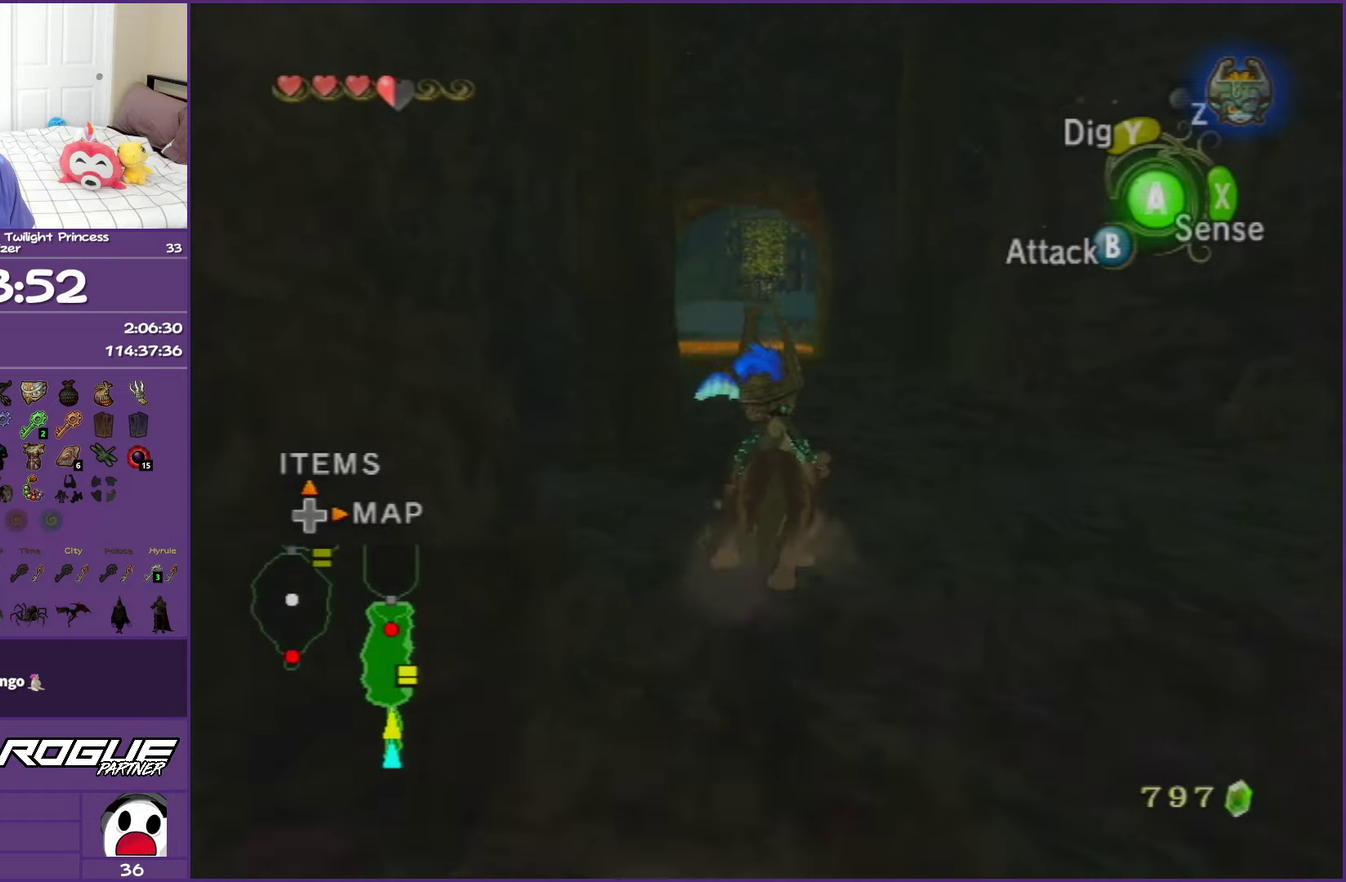
{"buttons": ["A"], "left_stick": "up", "right_stick": "center", "events": [[17, "A", "down"], [150, "A", "up"], [233, "A", "down"], [367, "A", "up"], [467, "A", "down"]]}
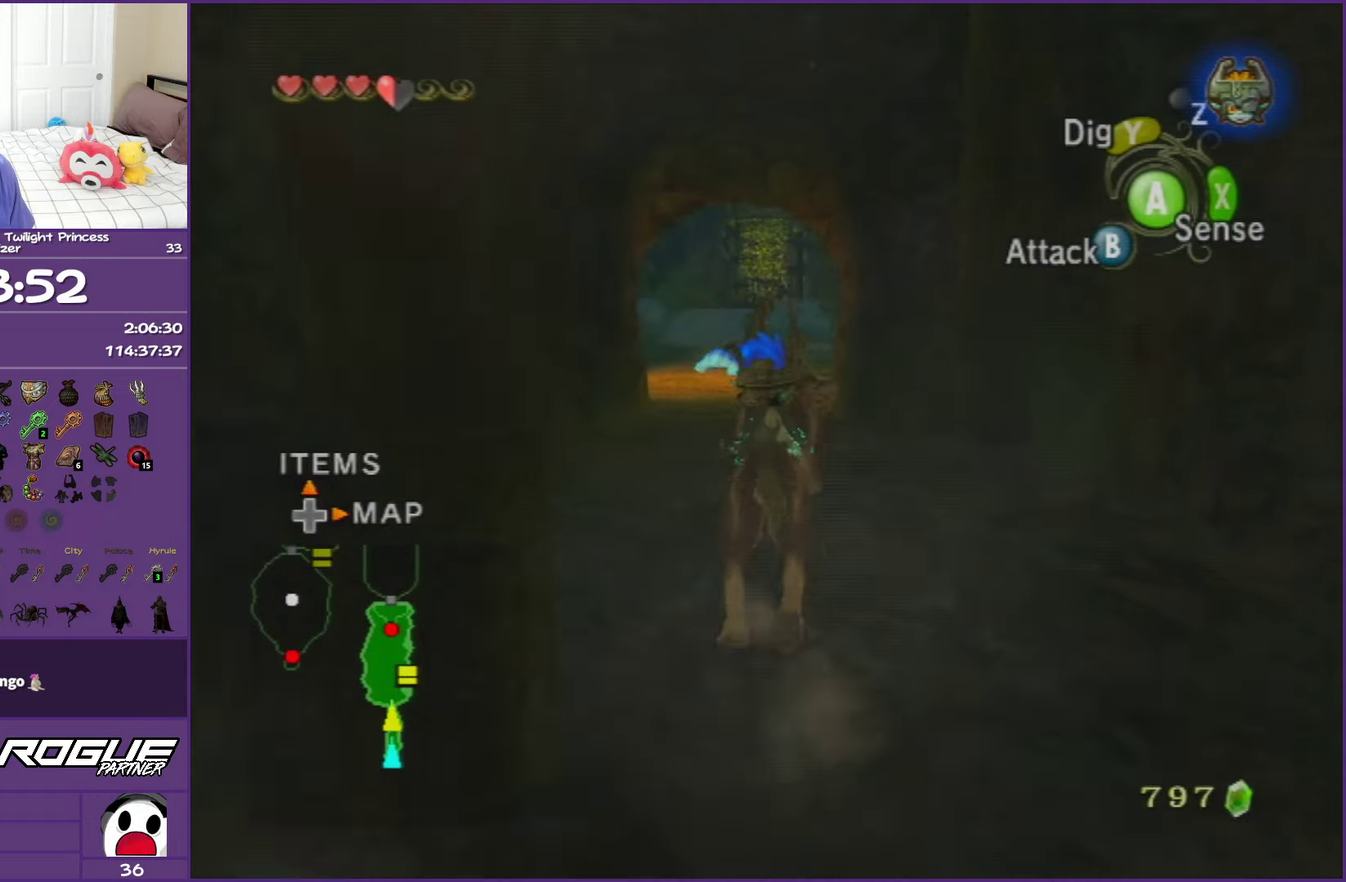
{"buttons": ["A"], "left_stick": "up", "right_stick": "center", "events": [[100, "A", "up"], [150, "A", "down"], [300, "A", "up"], [400, "A", "down"]]}
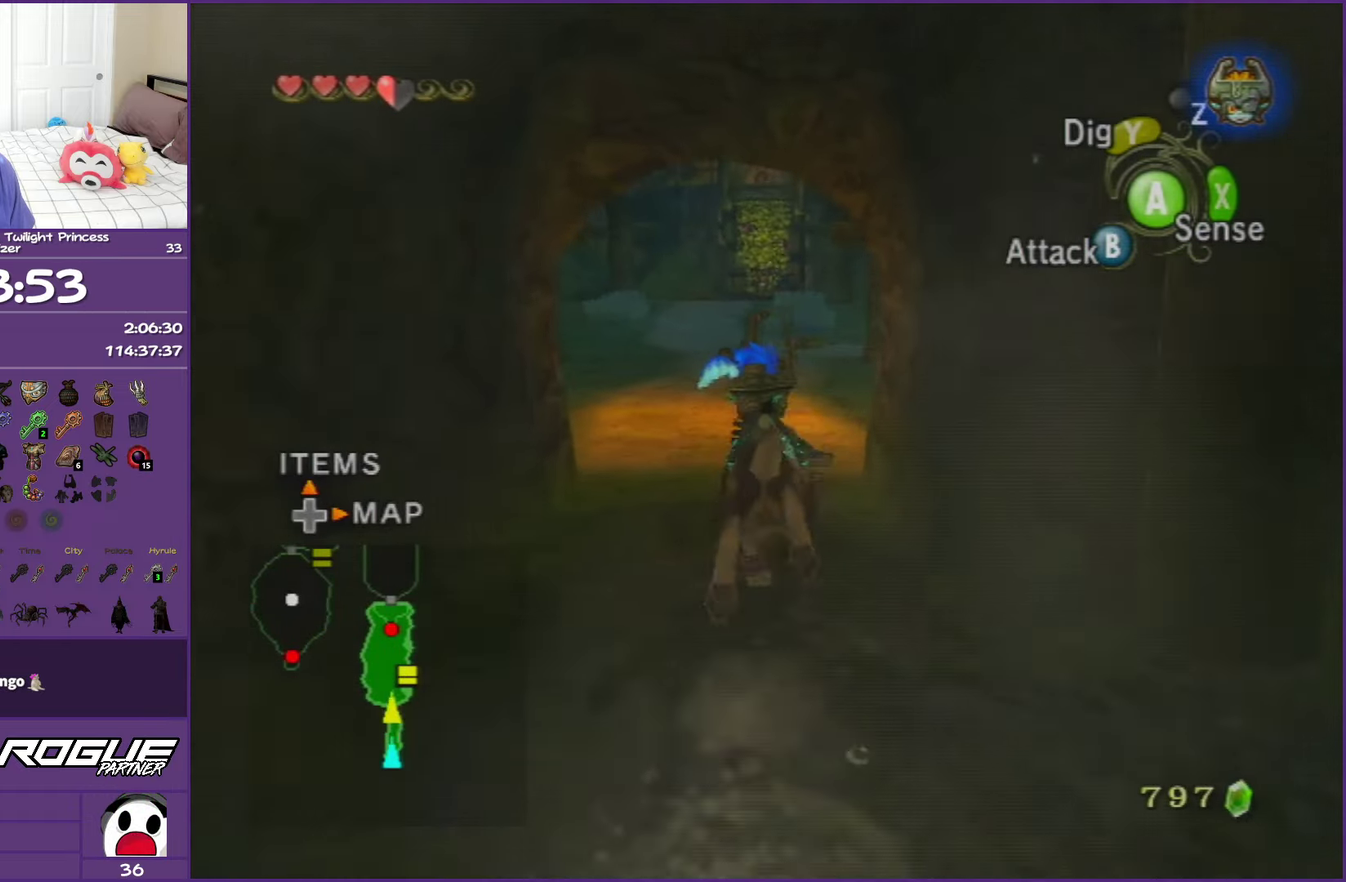
{"buttons": [], "left_stick": "up", "right_stick": "center", "events": [[17, "A", "up"], [117, "A", "down"], [233, "A", "up"]]}
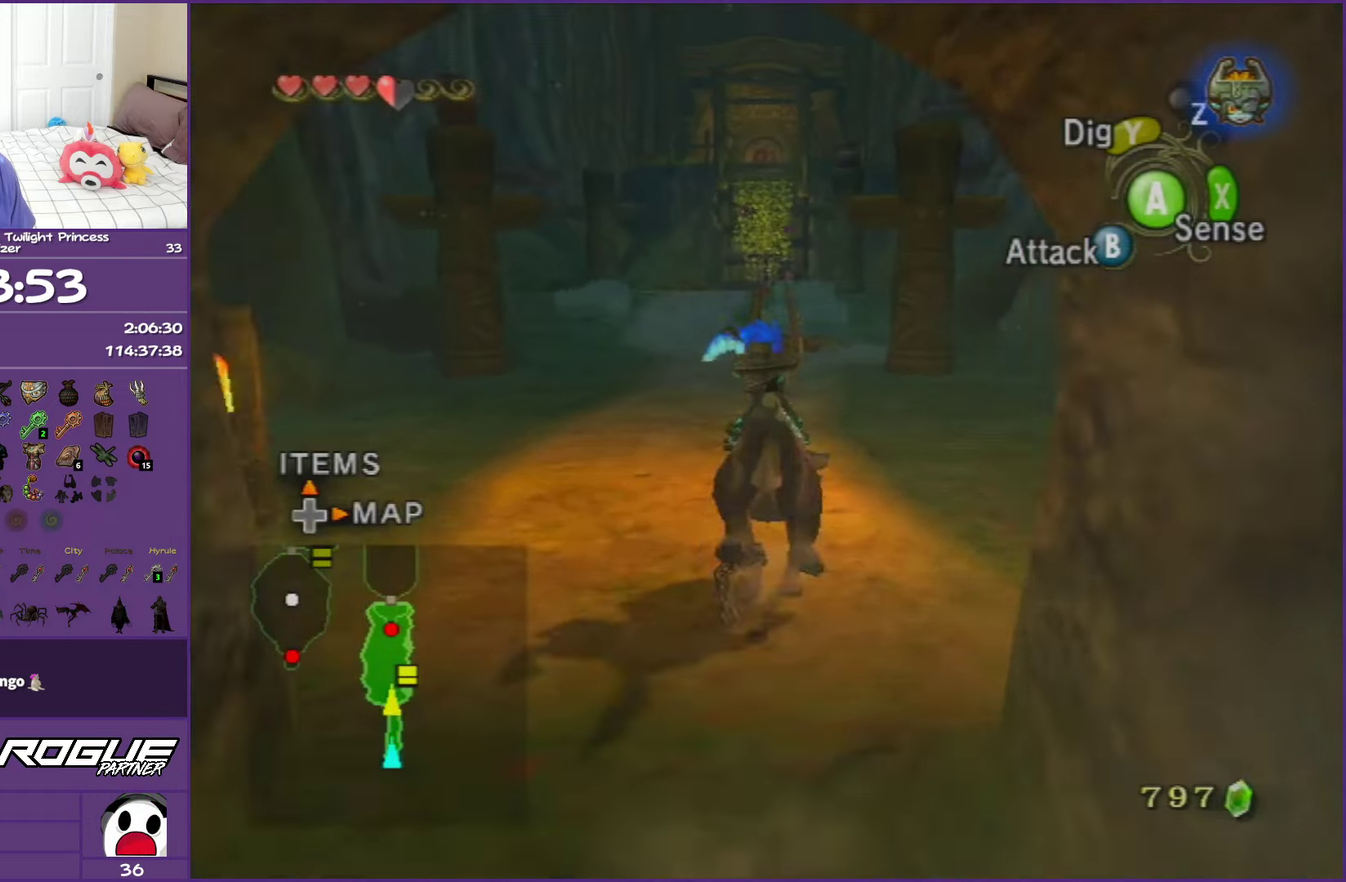
{"buttons": ["Y", "R1"], "left_stick": "up", "right_stick": "center", "events": [[500, "R1", "down"], [500, "Y", "down"]]}
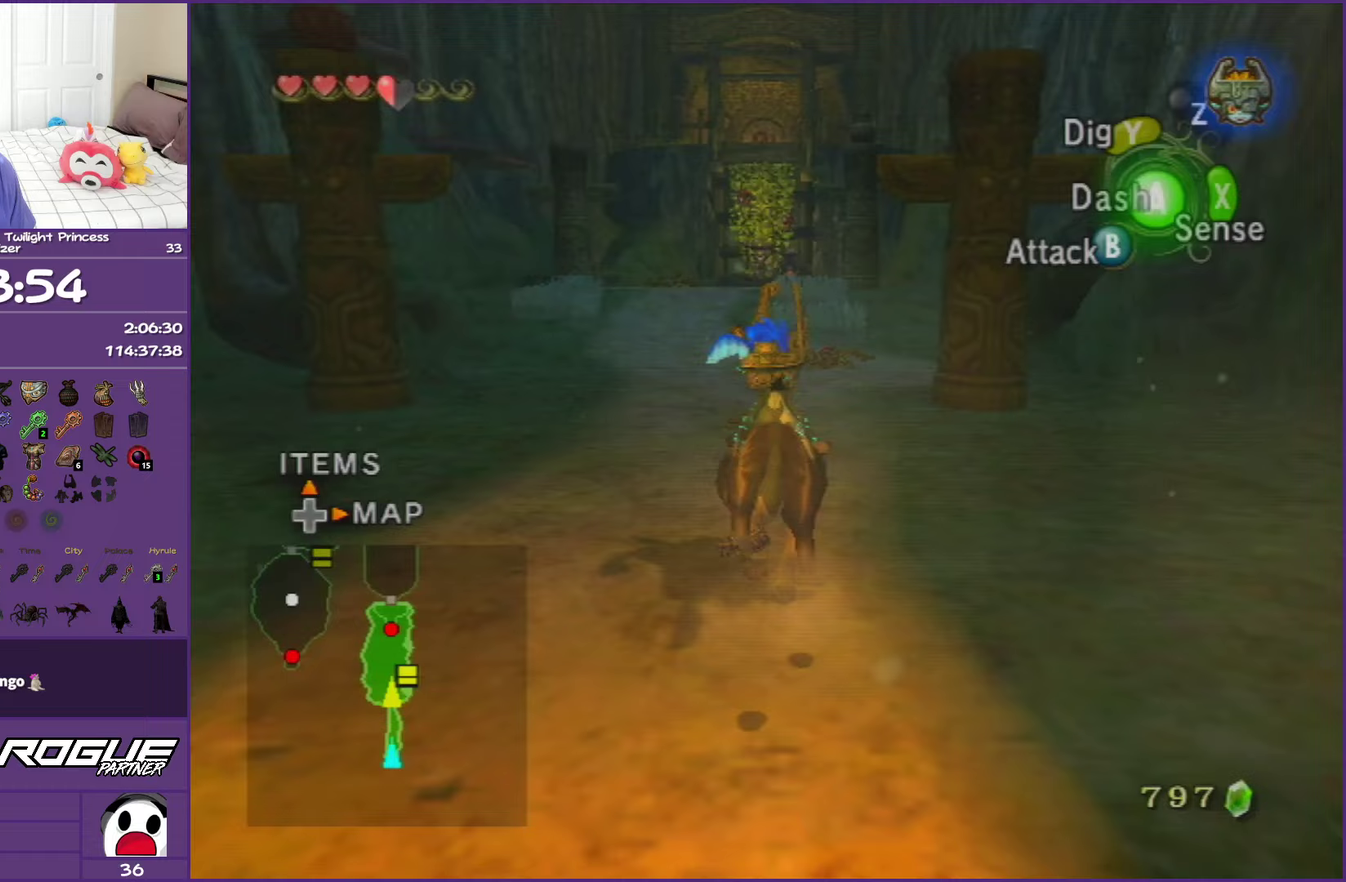
{"buttons": [], "left_stick": "up", "right_stick": "center", "events": [[167, "R1", "up"], [183, "Y", "up"]]}
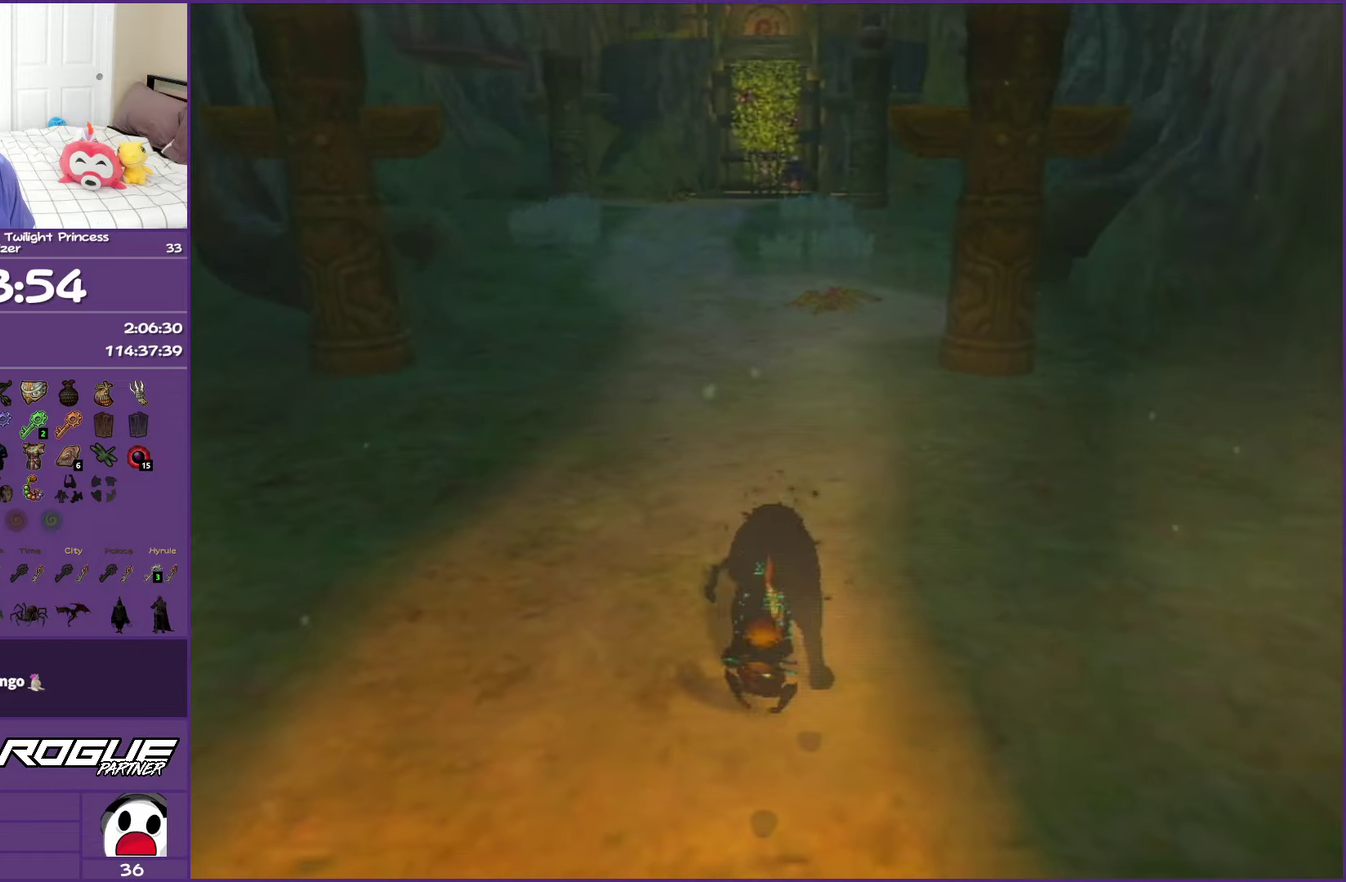
{"buttons": [], "left_stick": "up", "right_stick": "center", "events": []}
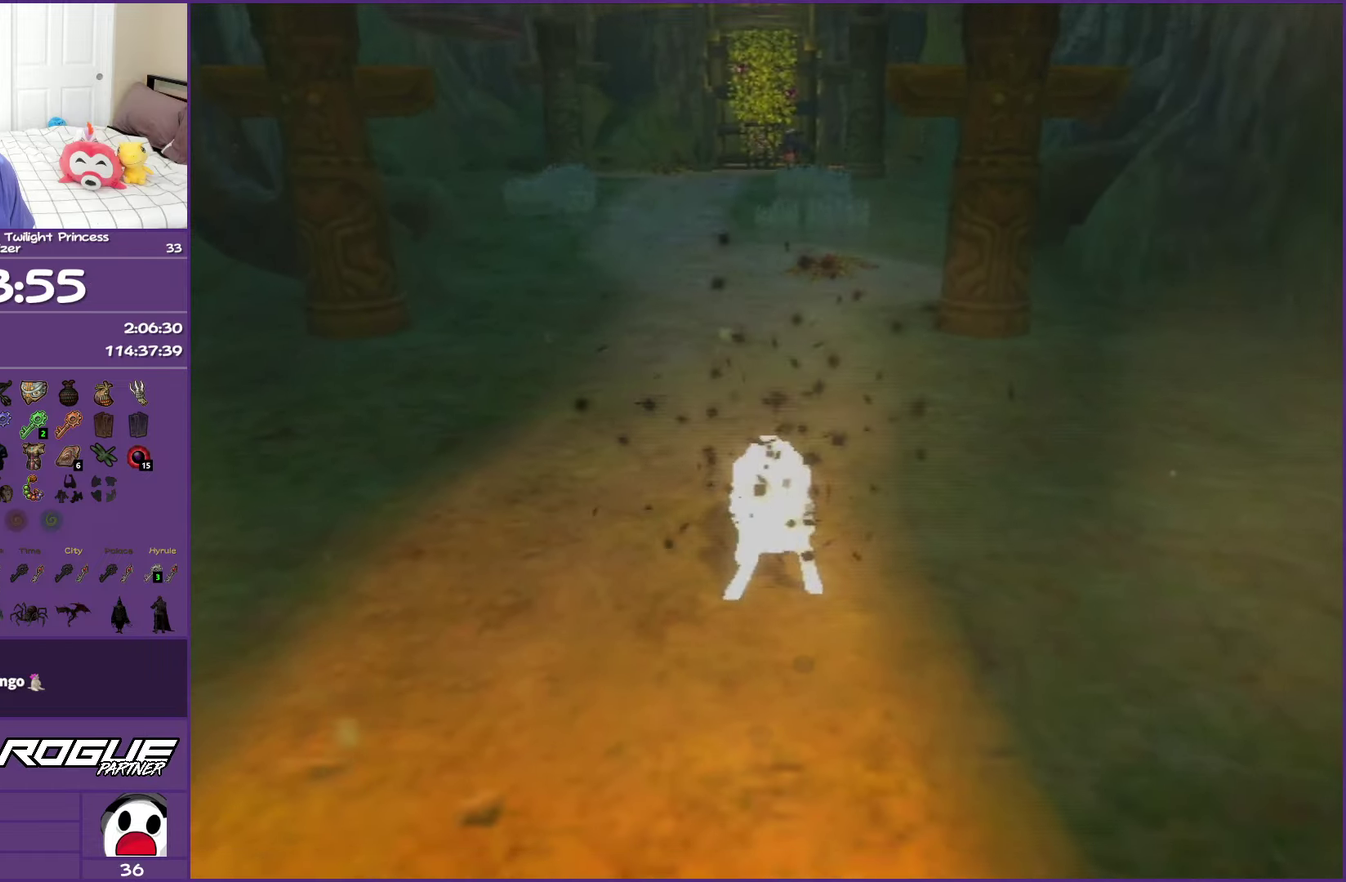
{"buttons": [], "left_stick": "up-right", "right_stick": "center", "events": [[317, "left_stick", "up-right"]]}
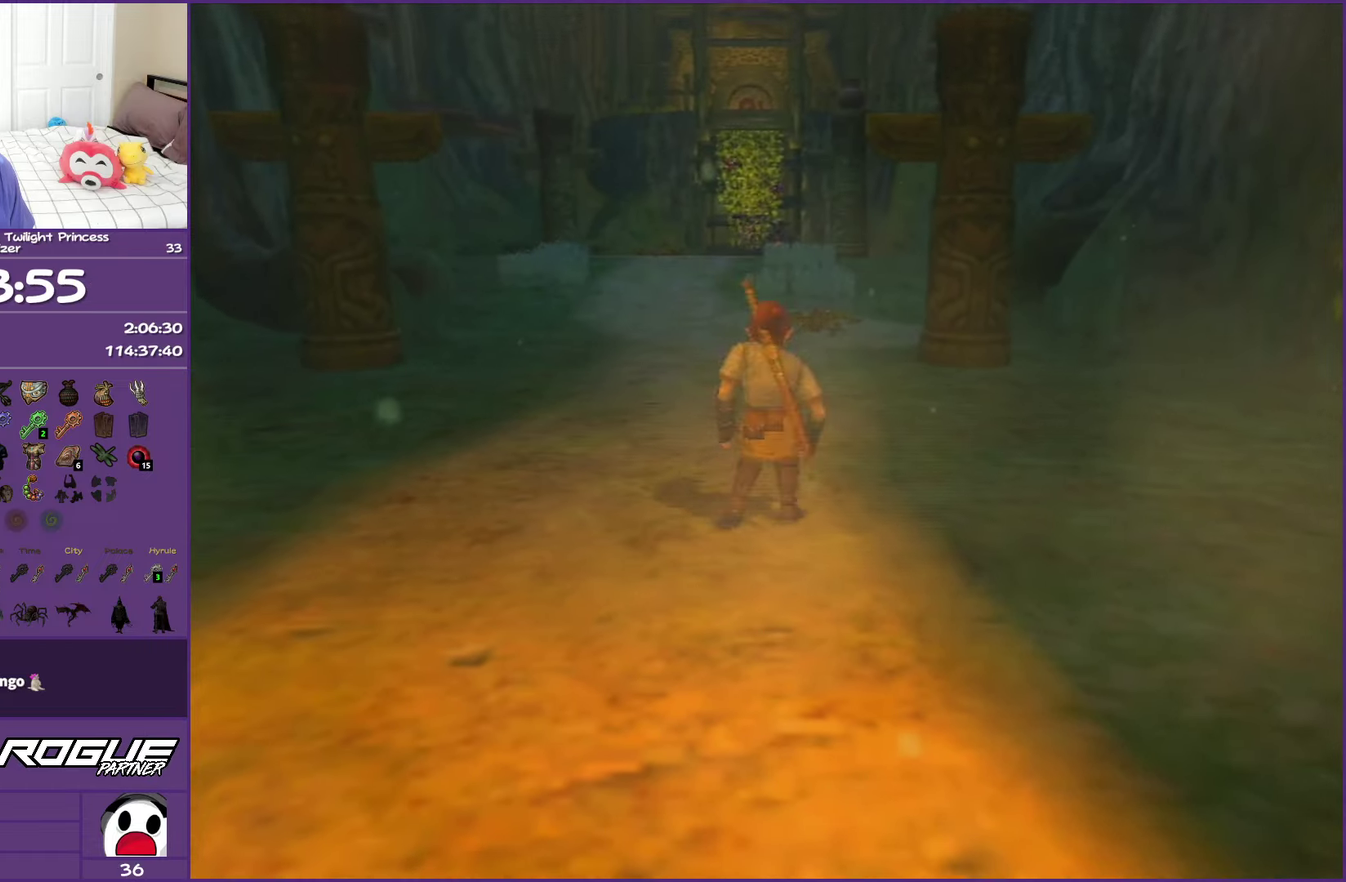
{"buttons": [], "left_stick": "up-right", "right_stick": "center", "events": []}
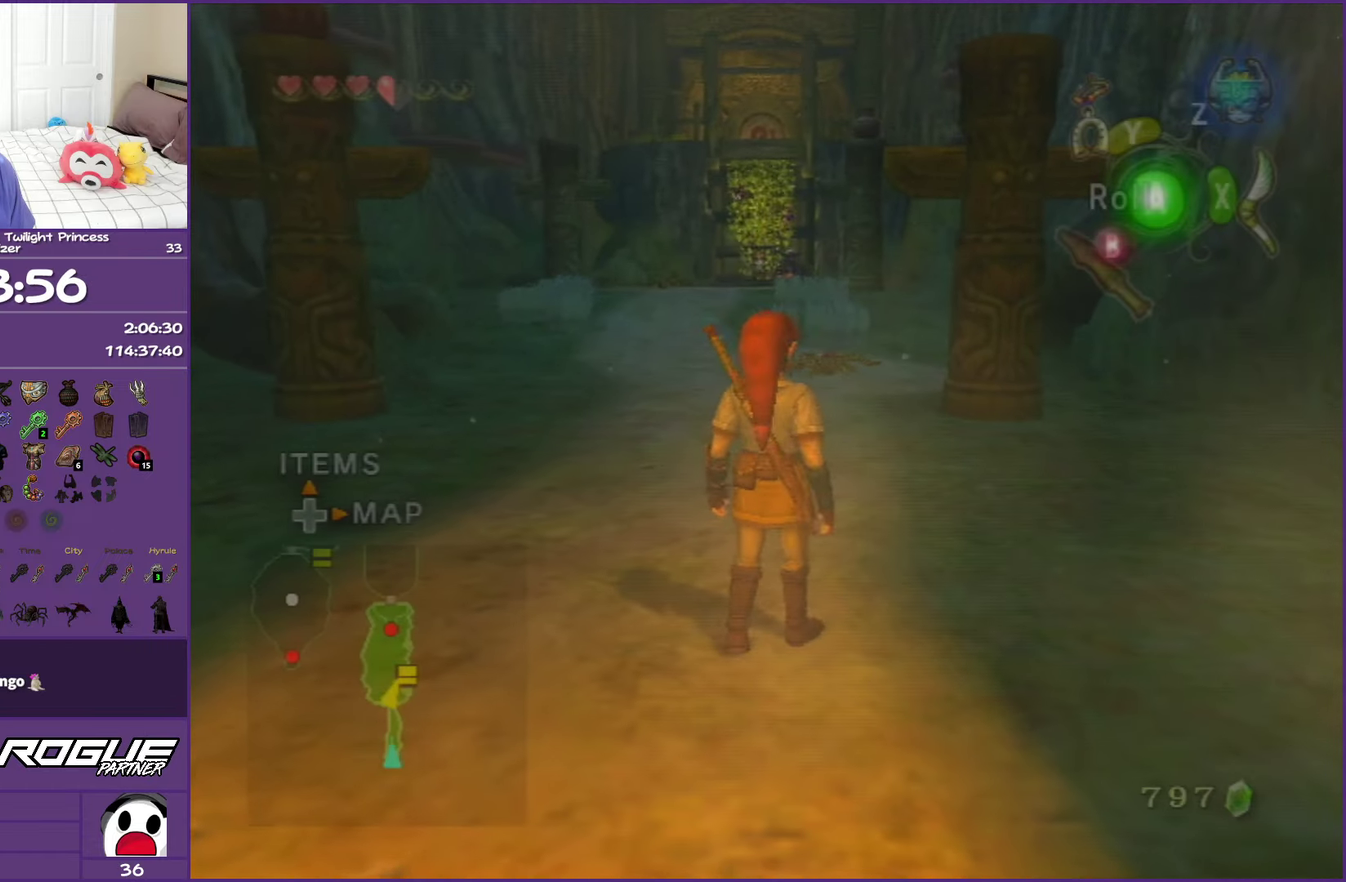
{"buttons": ["DPAD_UP"], "left_stick": "center", "right_stick": "center", "events": [[250, "left_stick", "center"], [417, "DPAD_UP", "down"]]}
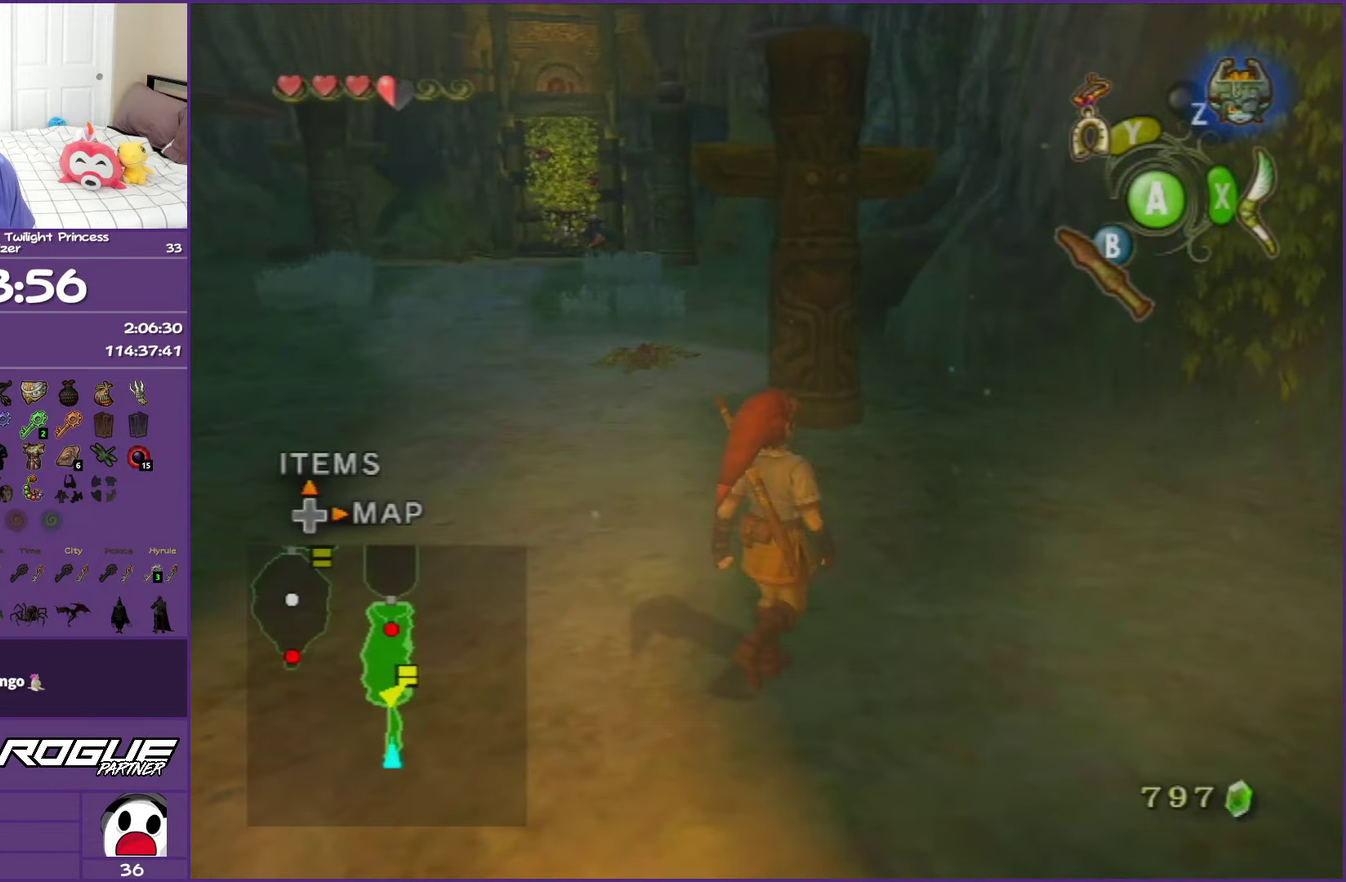
{"buttons": [], "left_stick": "center", "right_stick": "center", "events": [[83, "DPAD_UP", "up"]]}
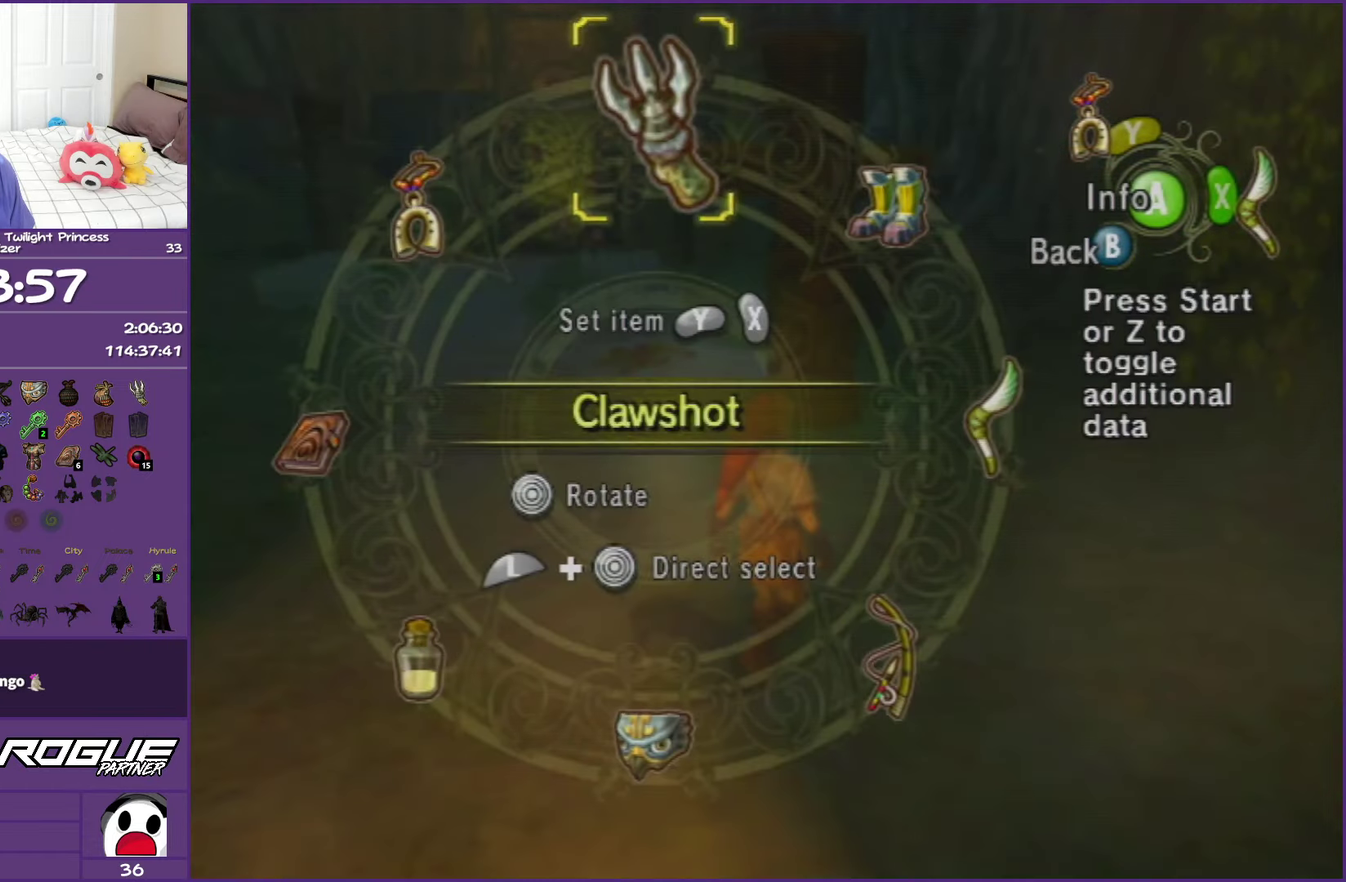
{"buttons": ["B"], "left_stick": "center", "right_stick": "center", "events": [[150, "Y", "down"], [233, "Y", "up"], [467, "B", "down"]]}
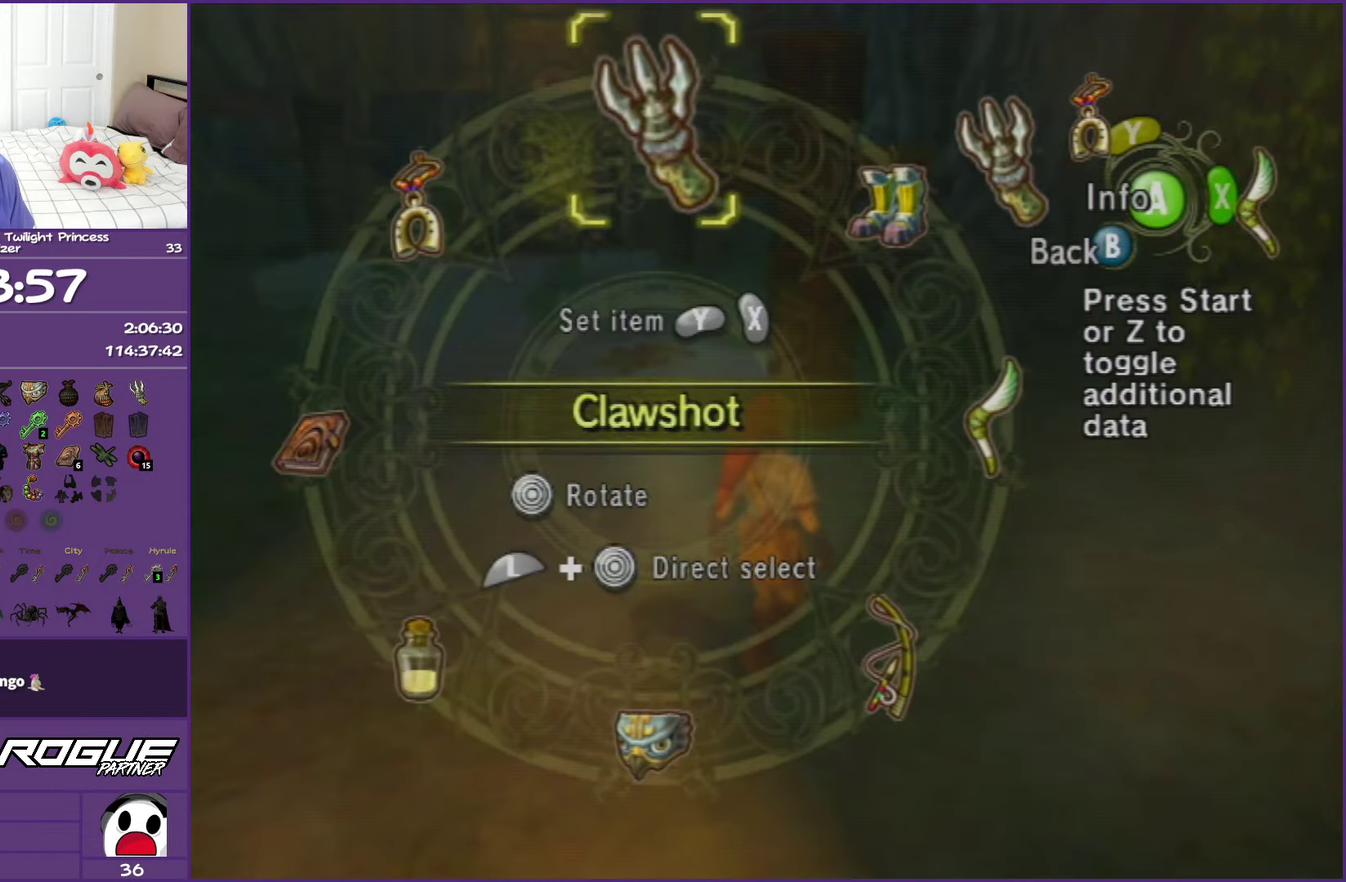
{"buttons": ["Y"], "left_stick": "center", "right_stick": "center", "events": [[117, "B", "up"], [133, "left_stick", "up-right"], [367, "Y", "down"], [367, "left_stick", "center"]]}
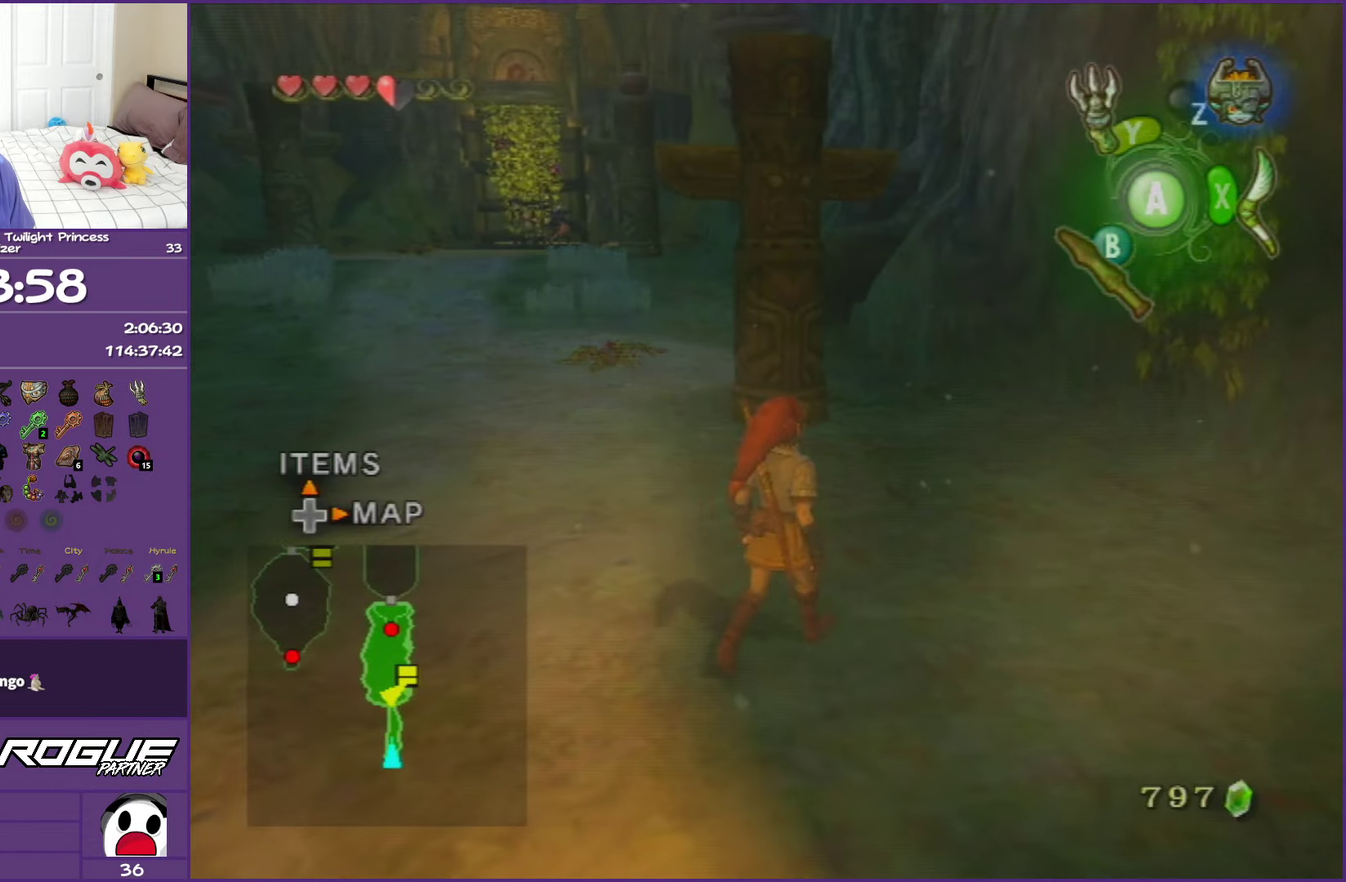
{"buttons": ["Y"], "left_stick": "center", "right_stick": "center", "events": []}
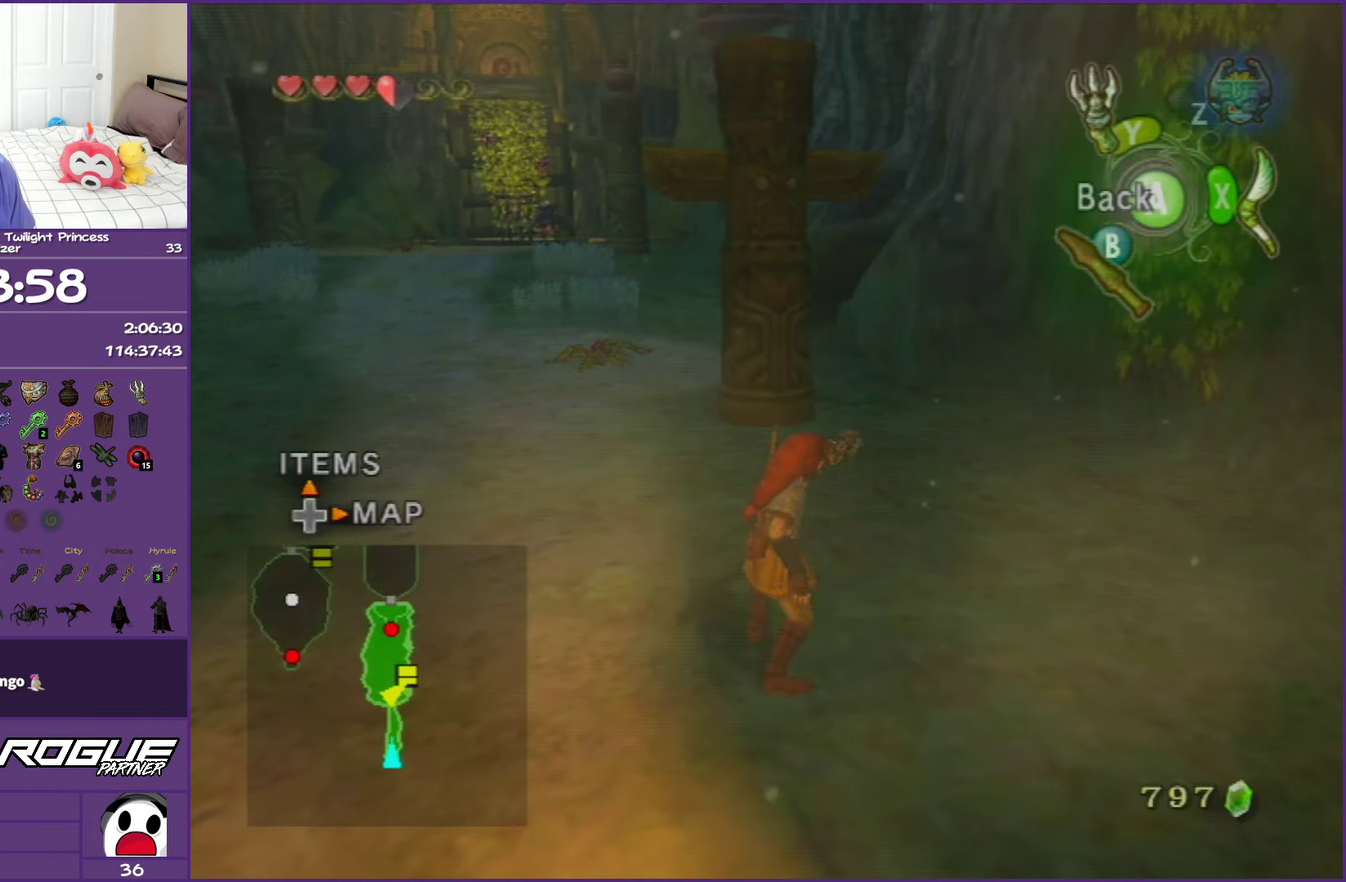
{"buttons": ["Y"], "left_stick": "down", "right_stick": "center", "events": [[283, "left_stick", "down"]]}
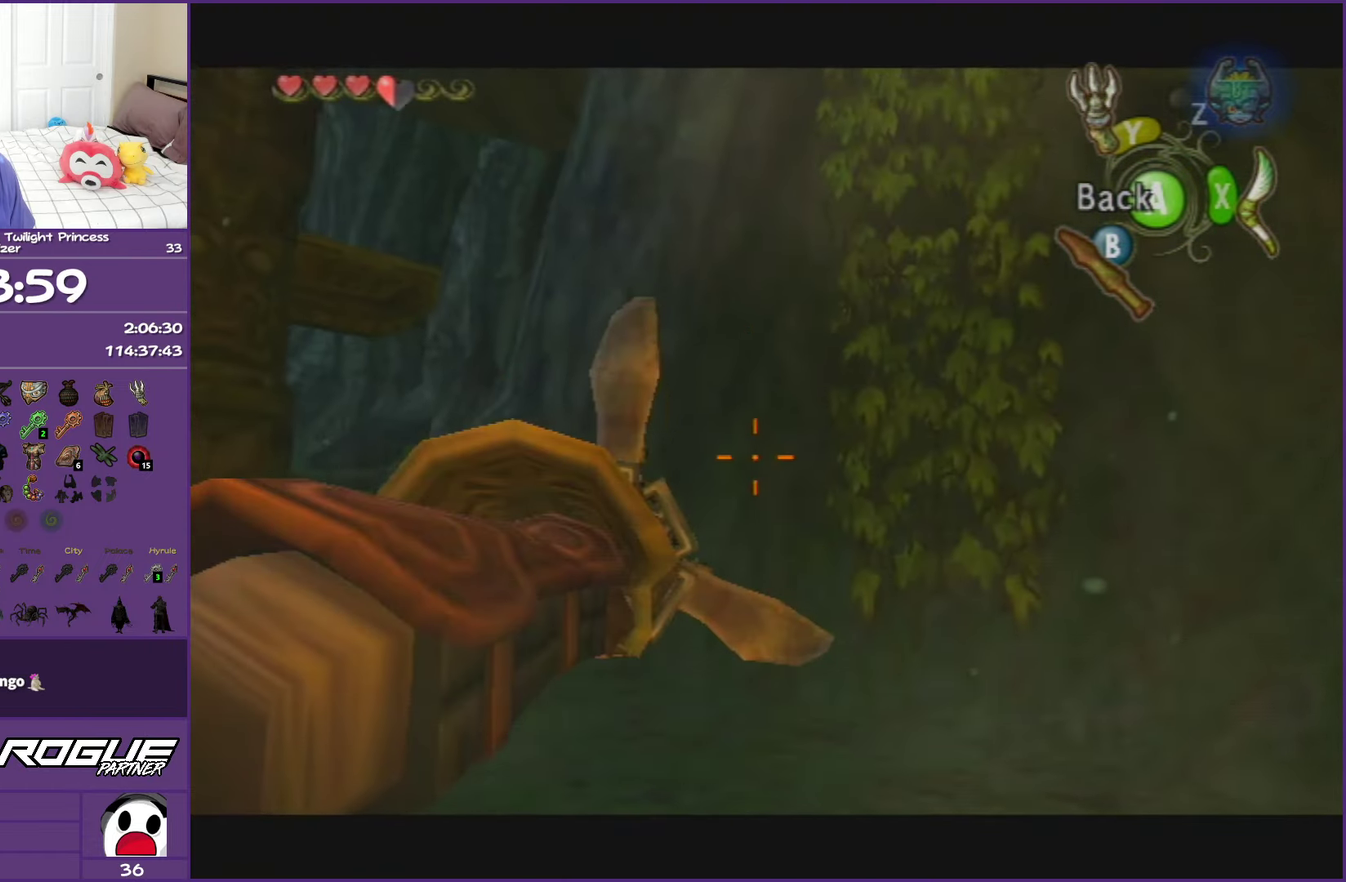
{"buttons": ["Y"], "left_stick": "center", "right_stick": "center", "events": [[267, "left_stick", "down-right"], [450, "left_stick", "center"]]}
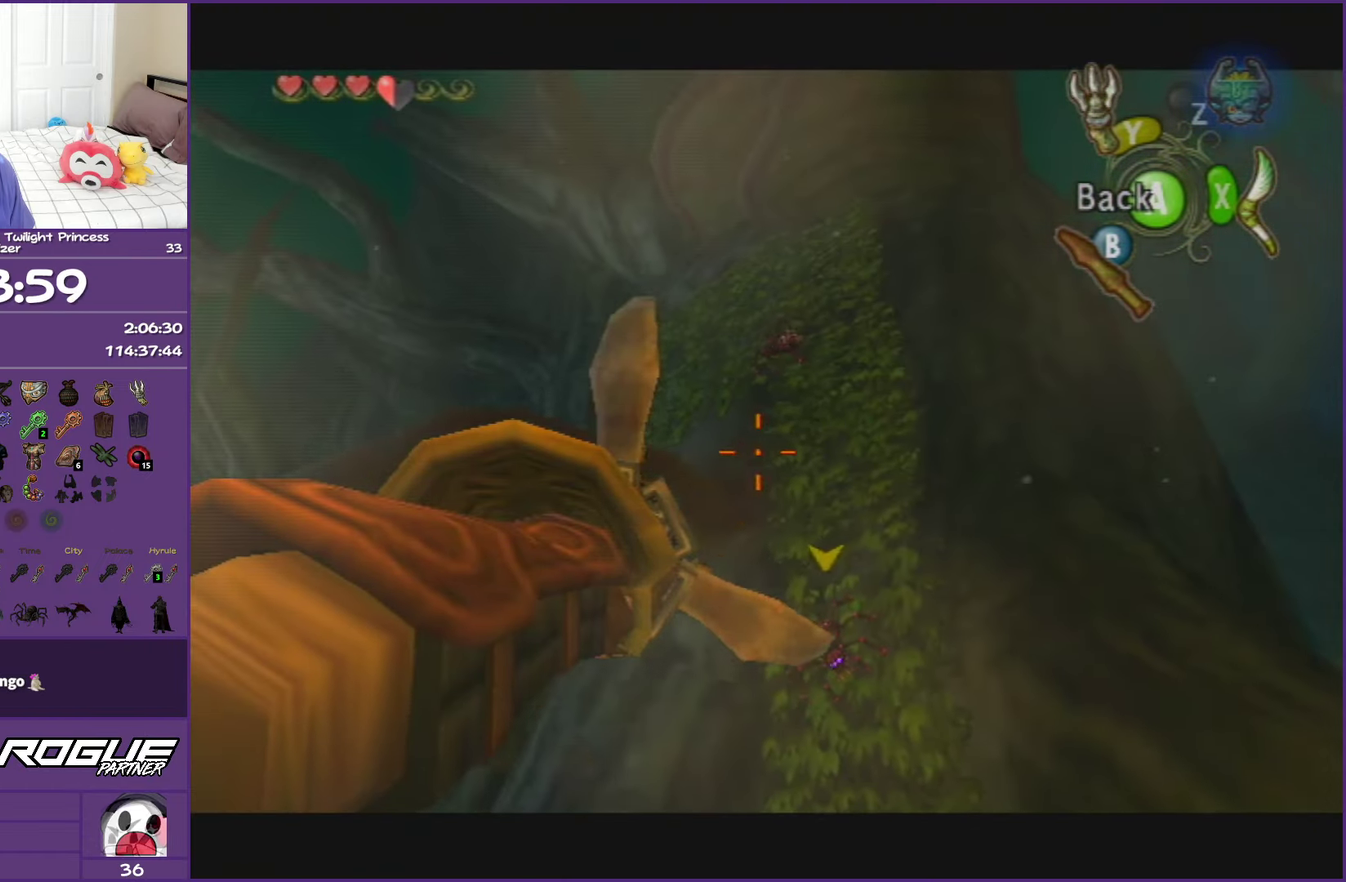
{"buttons": ["Y"], "left_stick": "down-left", "right_stick": "center", "events": [[217, "left_stick", "up"], [400, "left_stick", "center"], [483, "left_stick", "down-left"]]}
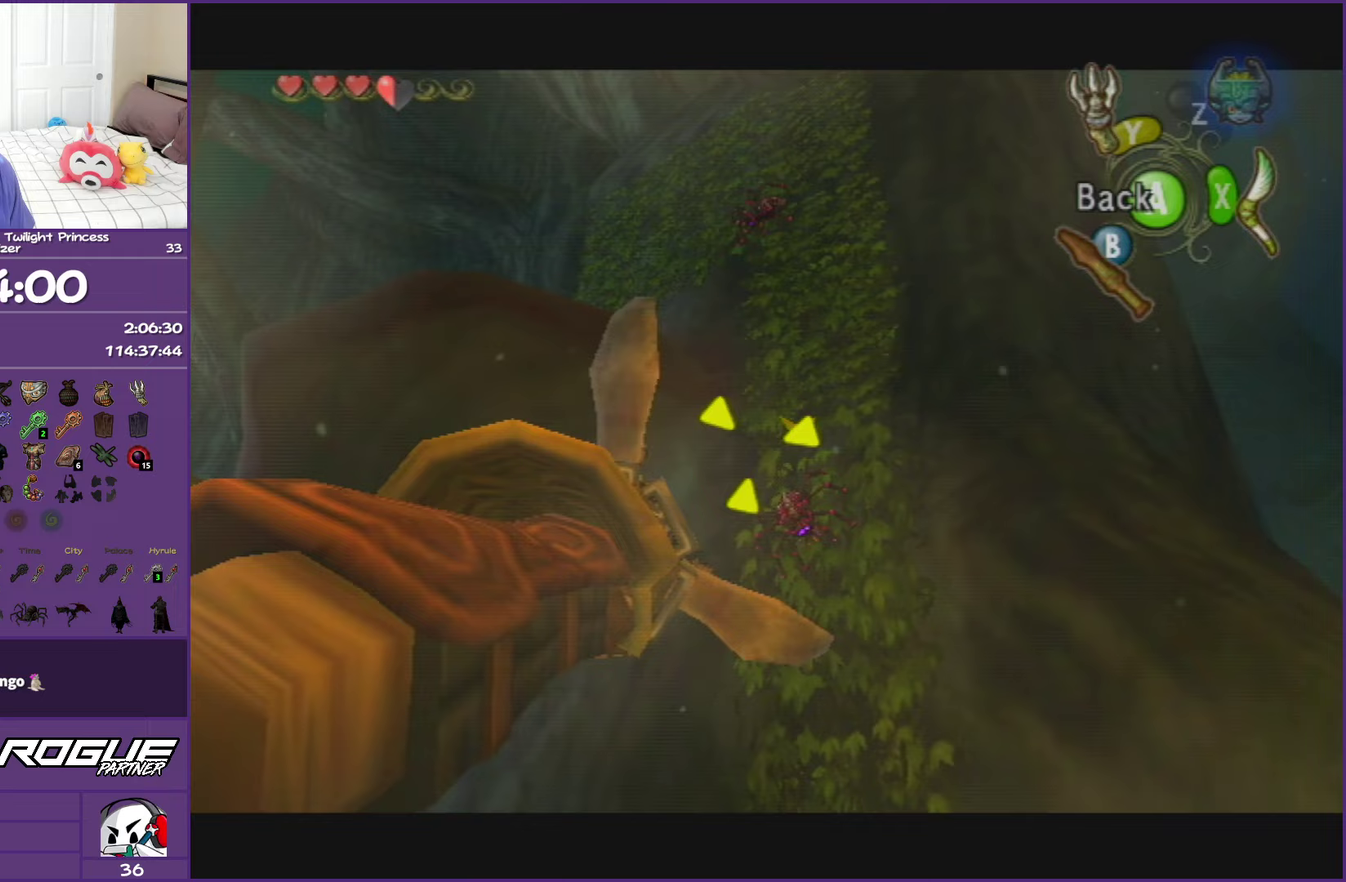
{"buttons": ["Y"], "left_stick": "center", "right_stick": "center", "events": [[150, "left_stick", "up-right"], [250, "left_stick", "down-left"], [450, "left_stick", "center"]]}
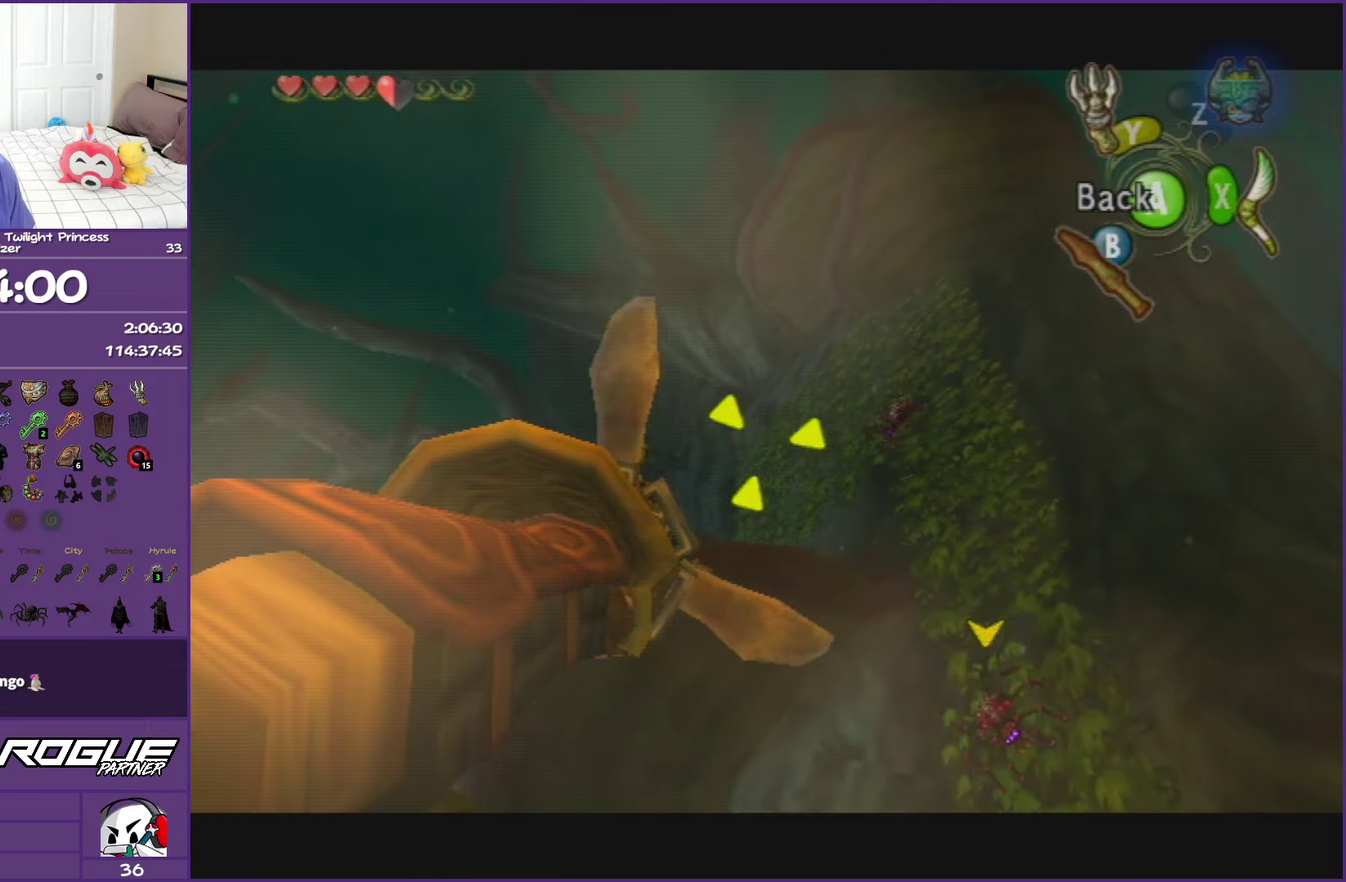
{"buttons": ["Y"], "left_stick": "center", "right_stick": "center", "events": [[250, "left_stick", "up"], [367, "left_stick", "center"]]}
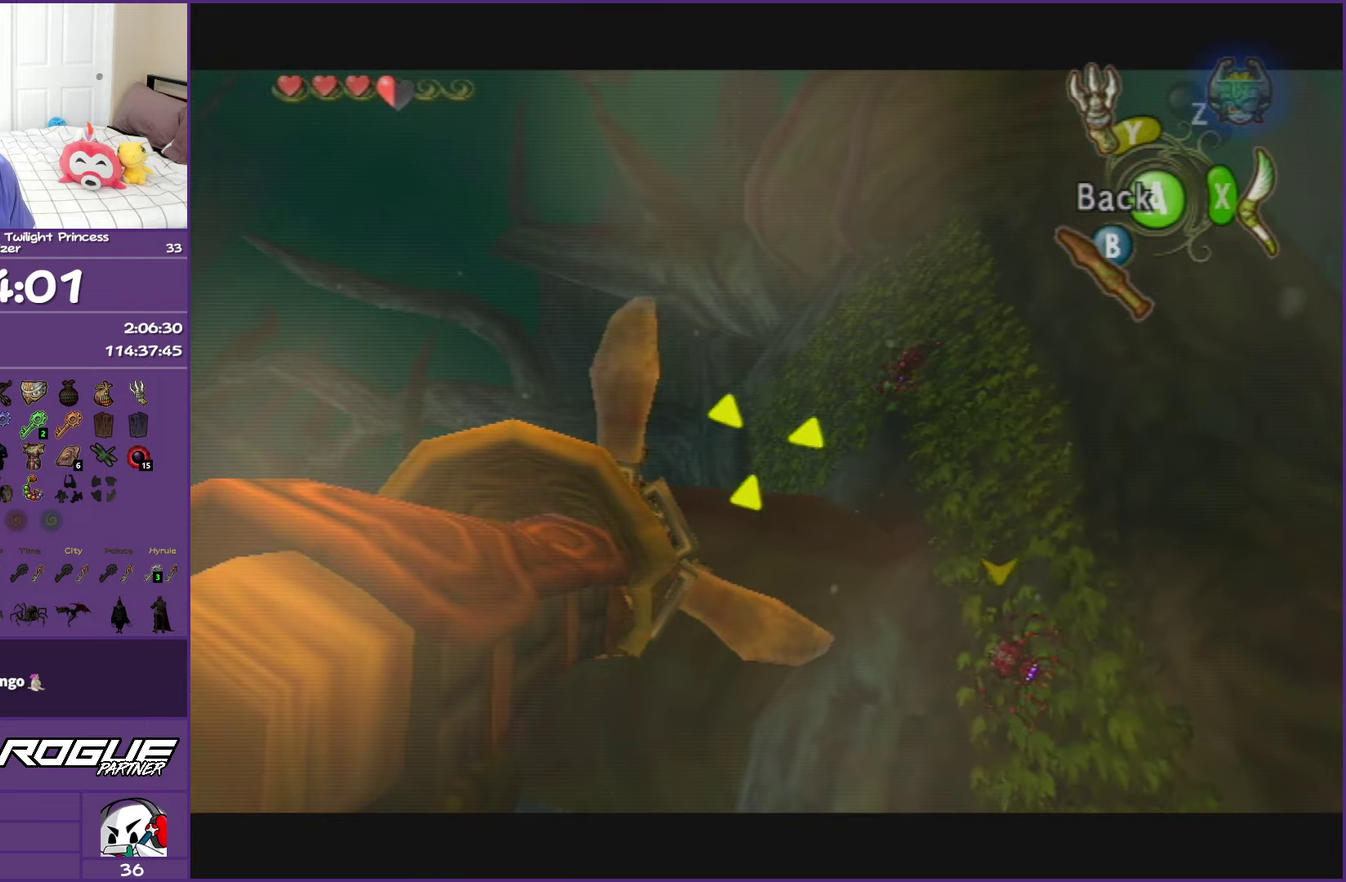
{"buttons": [], "left_stick": "center", "right_stick": "center", "events": [[167, "Y", "up"]]}
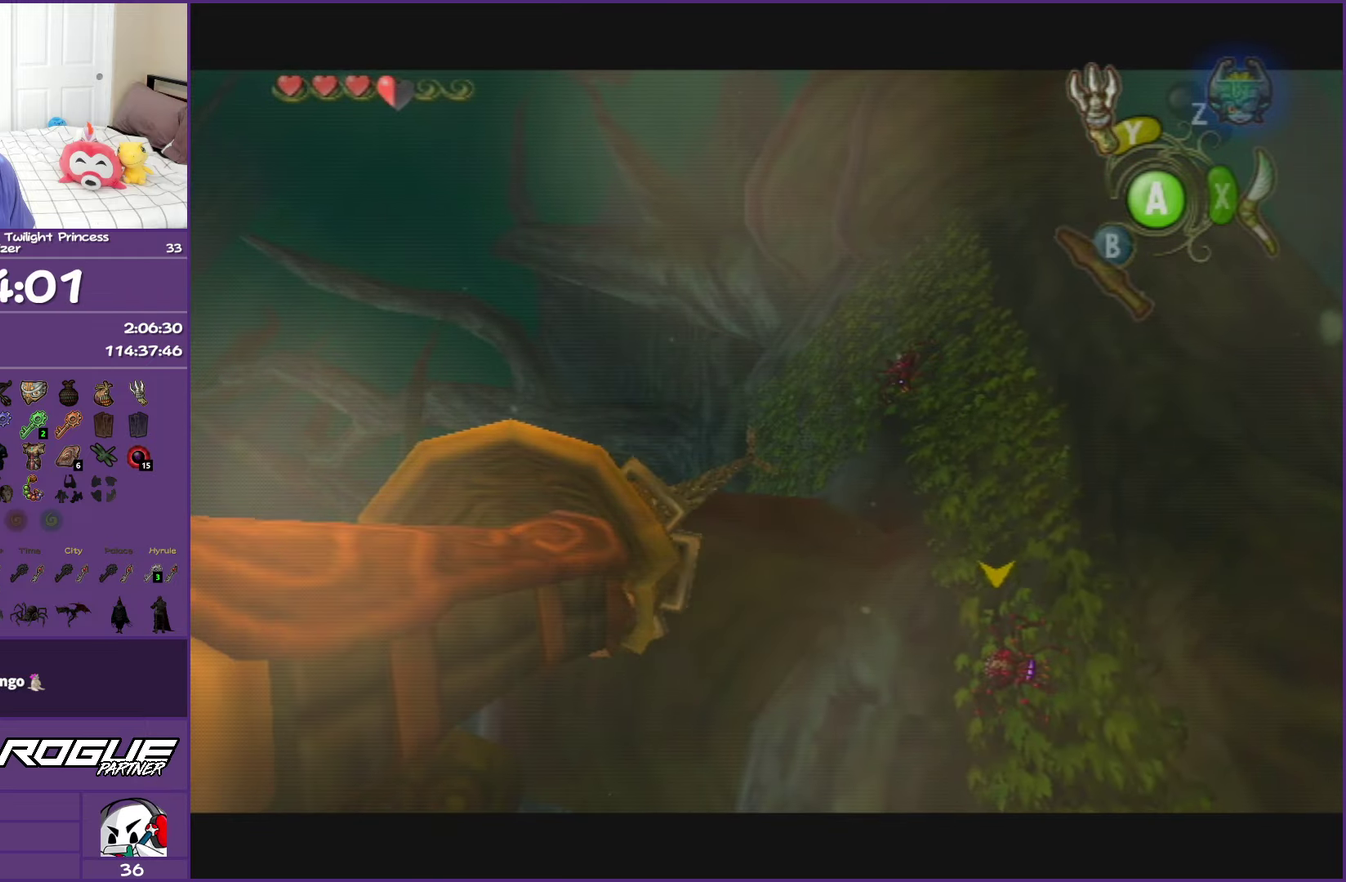
{"buttons": [], "left_stick": "center", "right_stick": "center", "events": []}
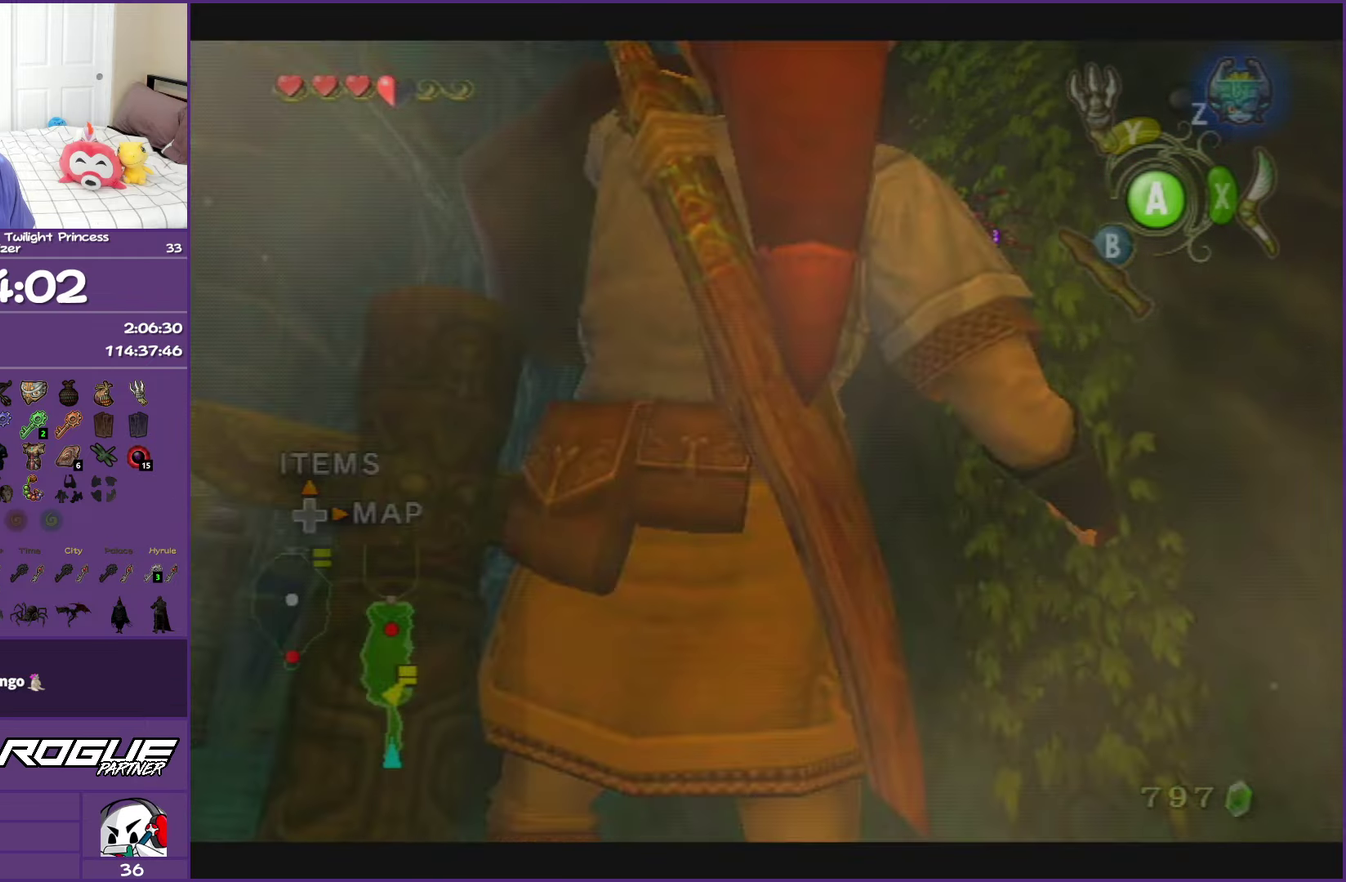
{"buttons": [], "left_stick": "center", "right_stick": "center", "events": []}